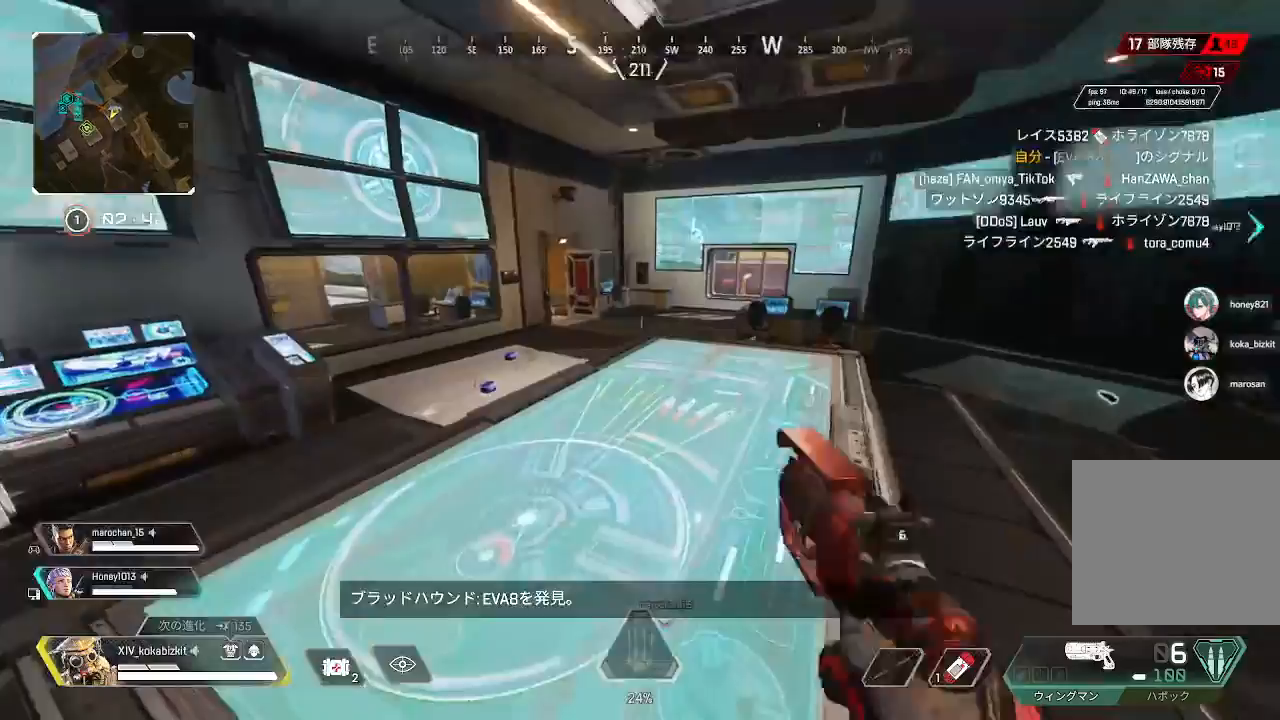
Gameplay with a controller (PlayStation layout); each line is a JSON object with the inputs held at the frame after it. "events" lists button and stick changes between this image and that frame as [ms after this image, input, new state], when the widget could be followed in between. Not read: L3 R3 SELECT.
{"buttons": [], "left_stick": "up", "right_stick": "center", "events": [[217, "right_stick", "center"], [283, "right_stick", "up"], [483, "right_stick", "center"]]}
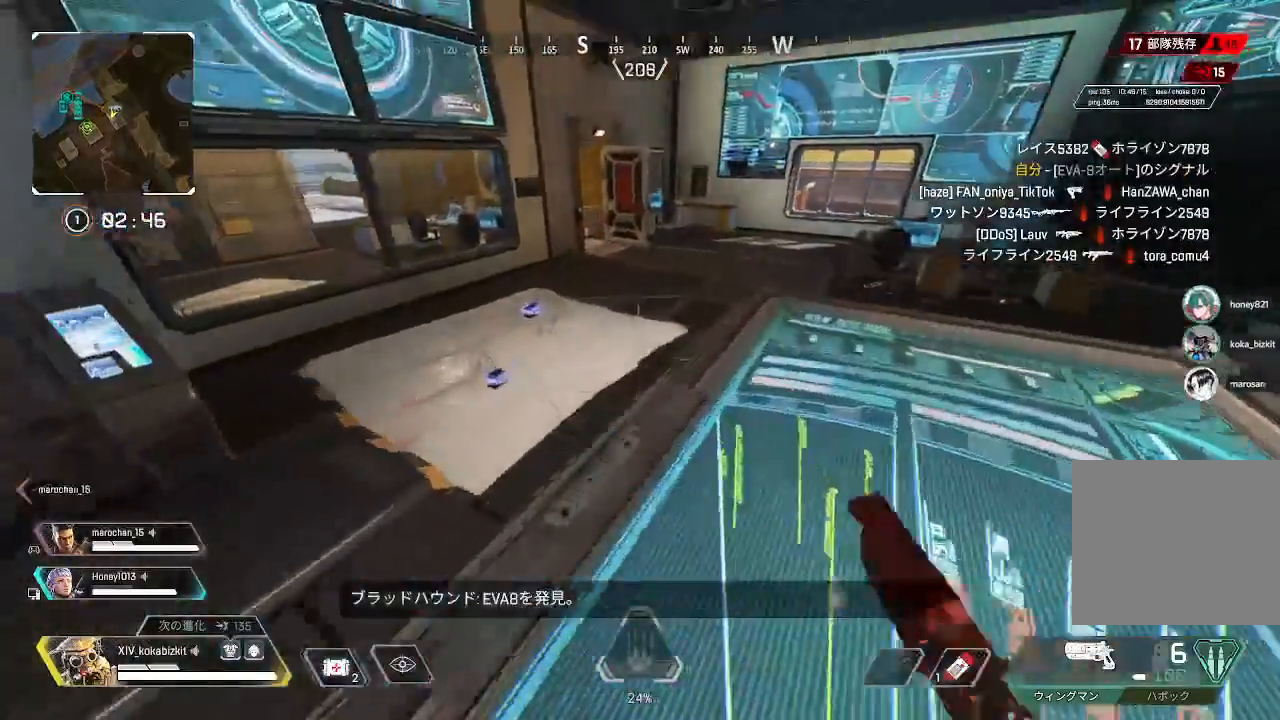
{"buttons": ["L1"], "left_stick": "up", "right_stick": "left", "events": [[33, "L1", "down"], [433, "right_stick", "up-left"], [483, "right_stick", "left"]]}
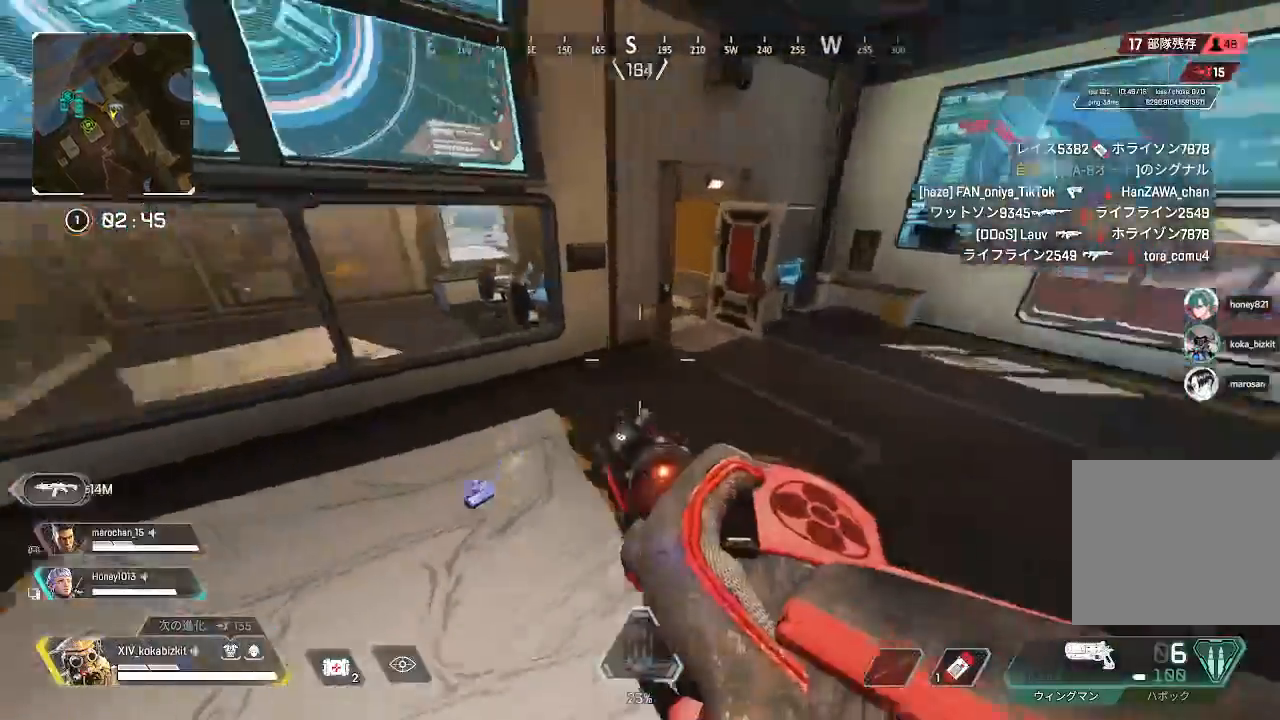
{"buttons": [], "left_stick": "up", "right_stick": "right", "events": [[17, "L1", "up"], [100, "right_stick", "center"], [150, "right_stick", "right"]]}
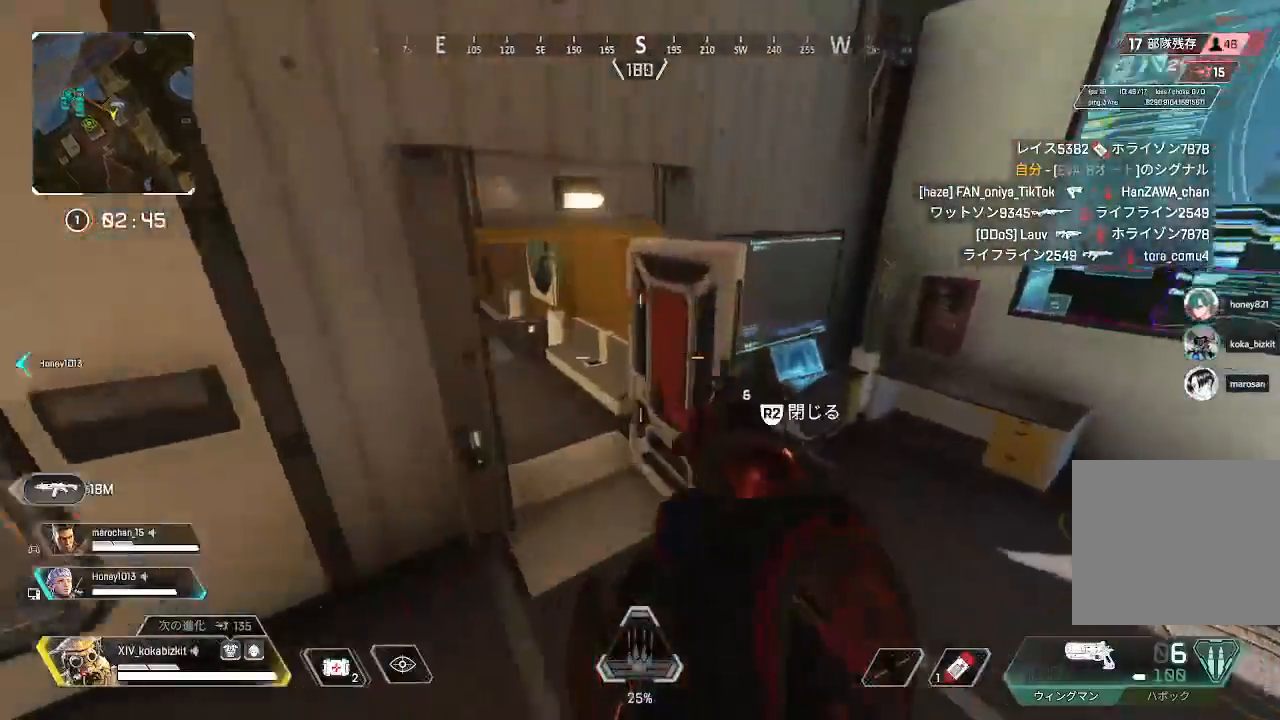
{"buttons": [], "left_stick": "up", "right_stick": "center", "events": [[17, "right_stick", "center"], [200, "right_stick", "up-left"], [467, "right_stick", "center"]]}
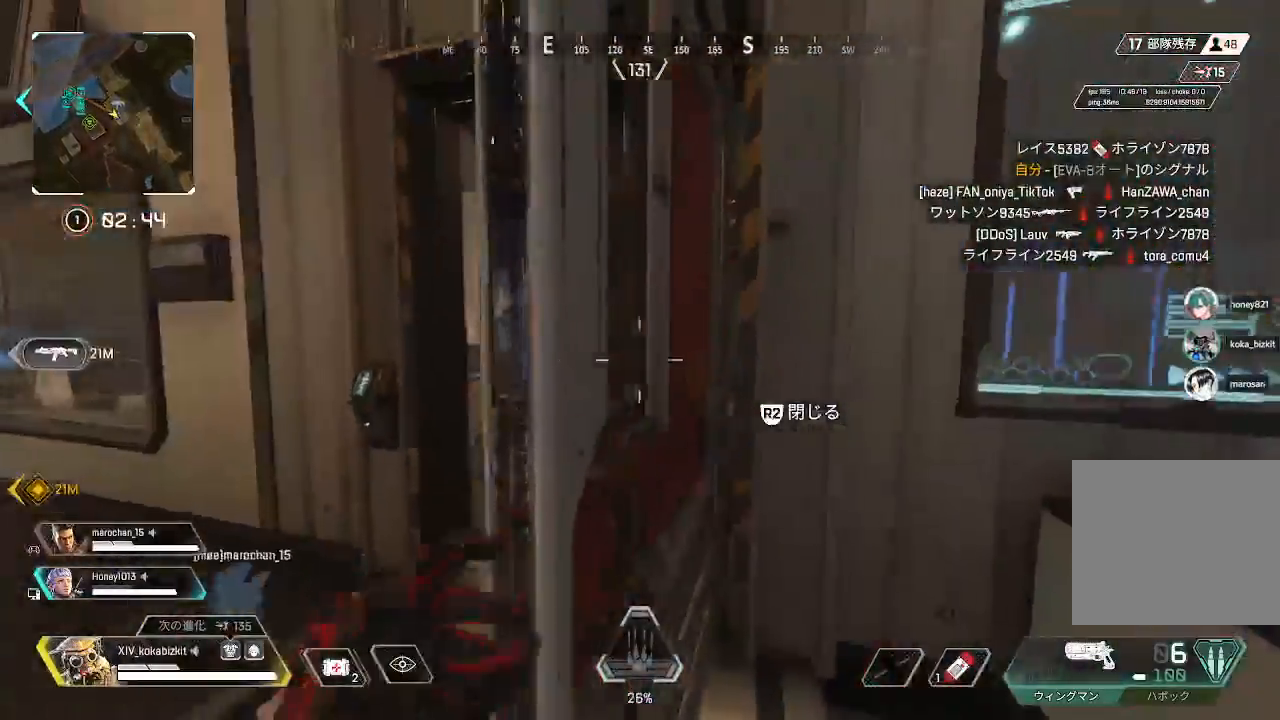
{"buttons": [], "left_stick": "up", "right_stick": "center", "events": [[67, "left_stick", "left"], [233, "left_stick", "up-left"], [250, "right_stick", "right"], [400, "right_stick", "center"], [467, "left_stick", "up"]]}
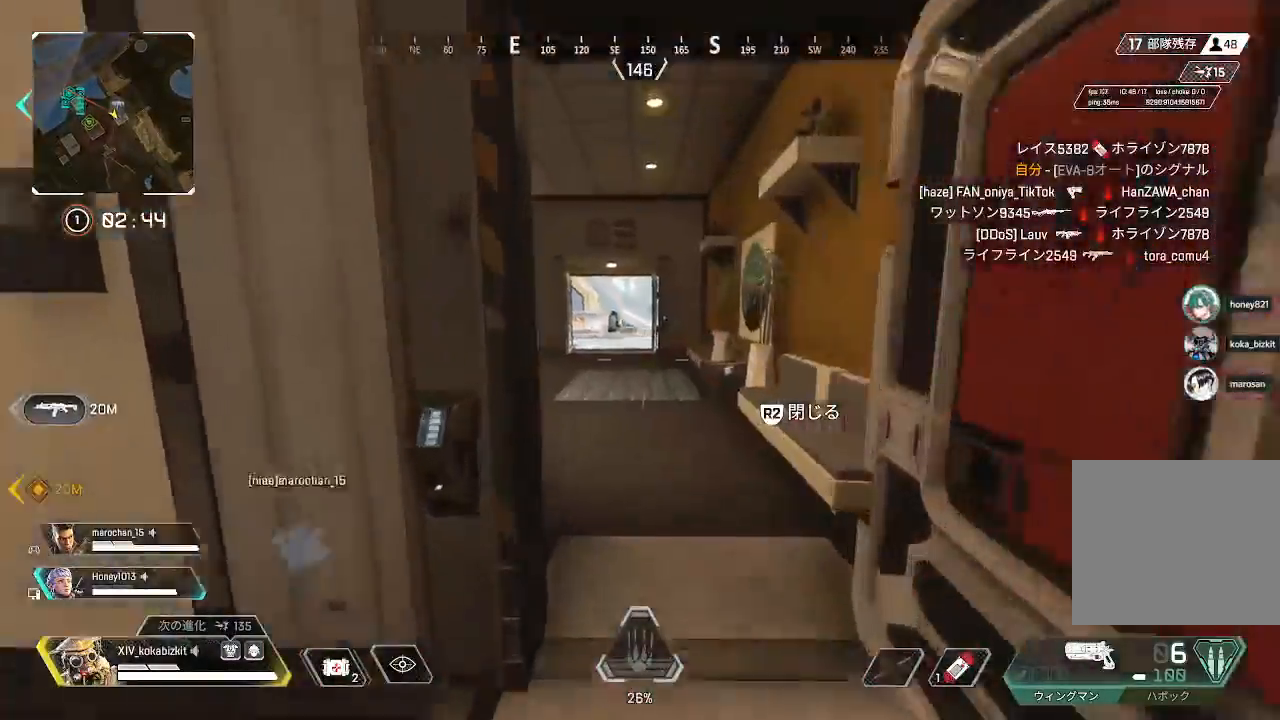
{"buttons": [], "left_stick": "up", "right_stick": "center", "events": []}
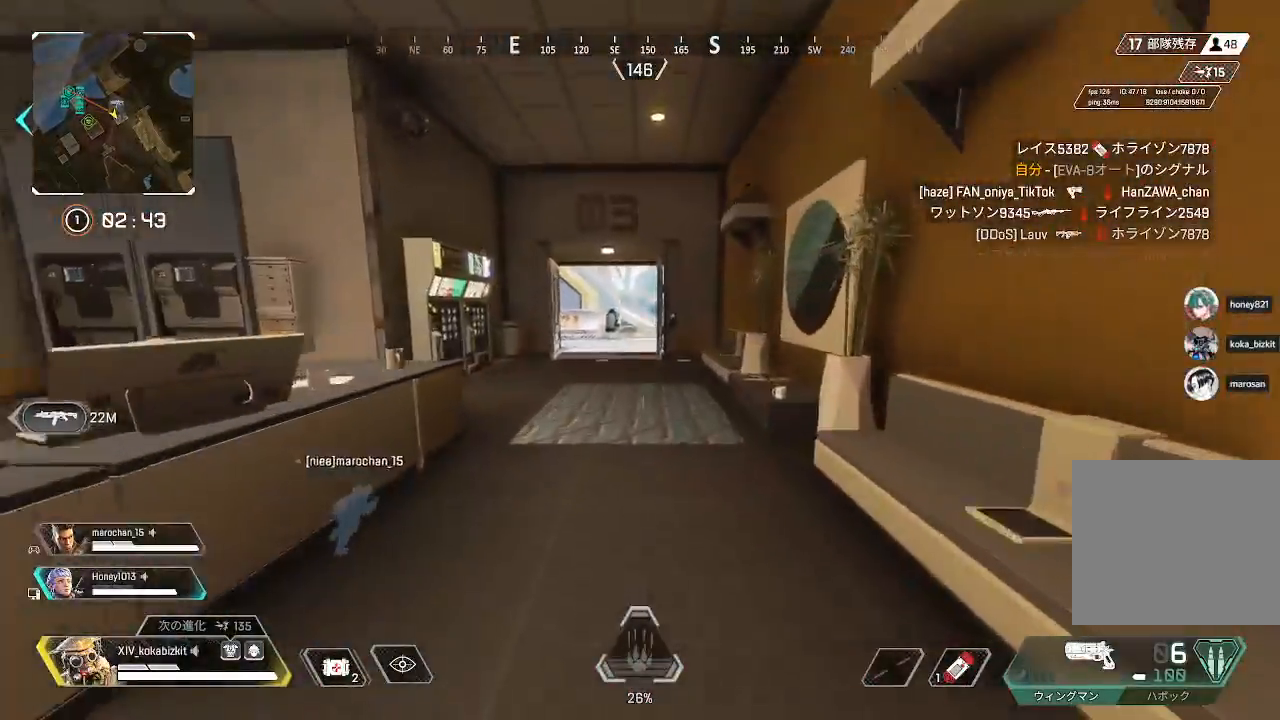
{"buttons": ["L1"], "left_stick": "up", "right_stick": "center", "events": [[100, "L1", "down"]]}
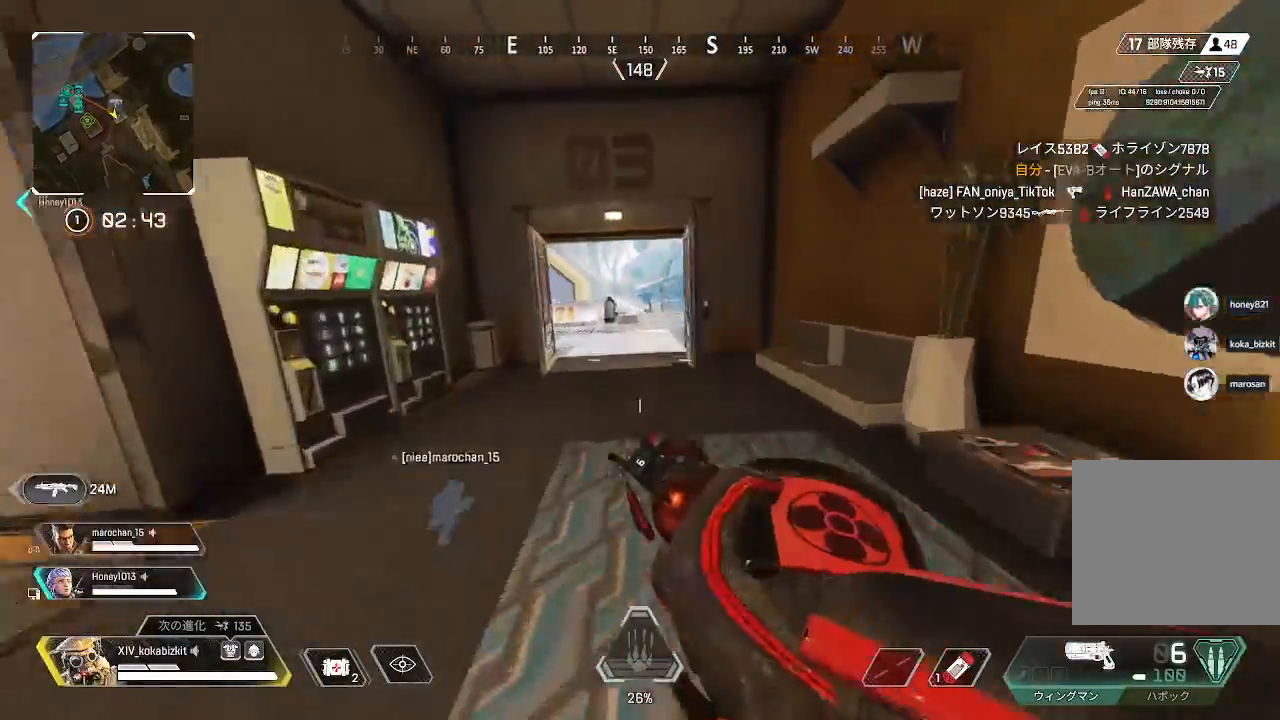
{"buttons": [], "left_stick": "up", "right_stick": "right", "events": [[50, "L1", "up"], [100, "left_stick", "right"], [133, "SQUARE", "down"], [233, "SQUARE", "up"], [367, "left_stick", "up-right"], [383, "right_stick", "right"], [483, "left_stick", "up"]]}
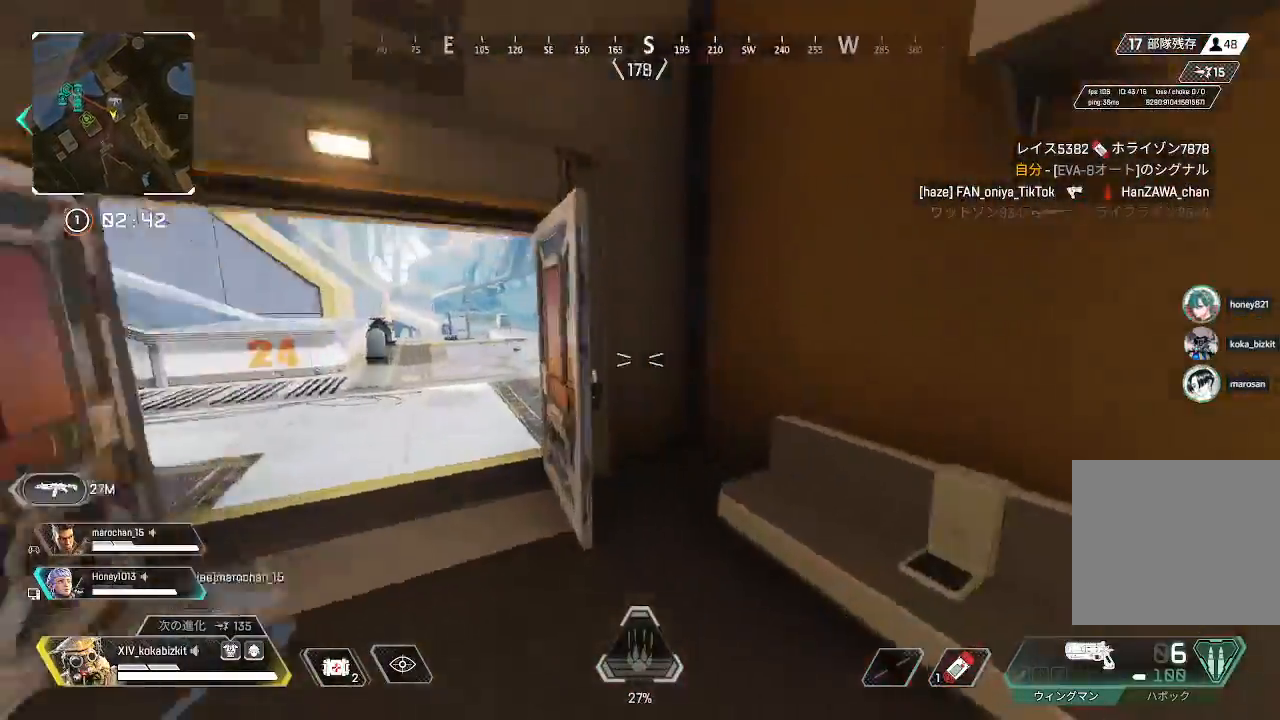
{"buttons": [], "left_stick": "down", "right_stick": "center", "events": [[117, "right_stick", "up-right"], [250, "right_stick", "right"], [400, "left_stick", "down"], [400, "right_stick", "center"]]}
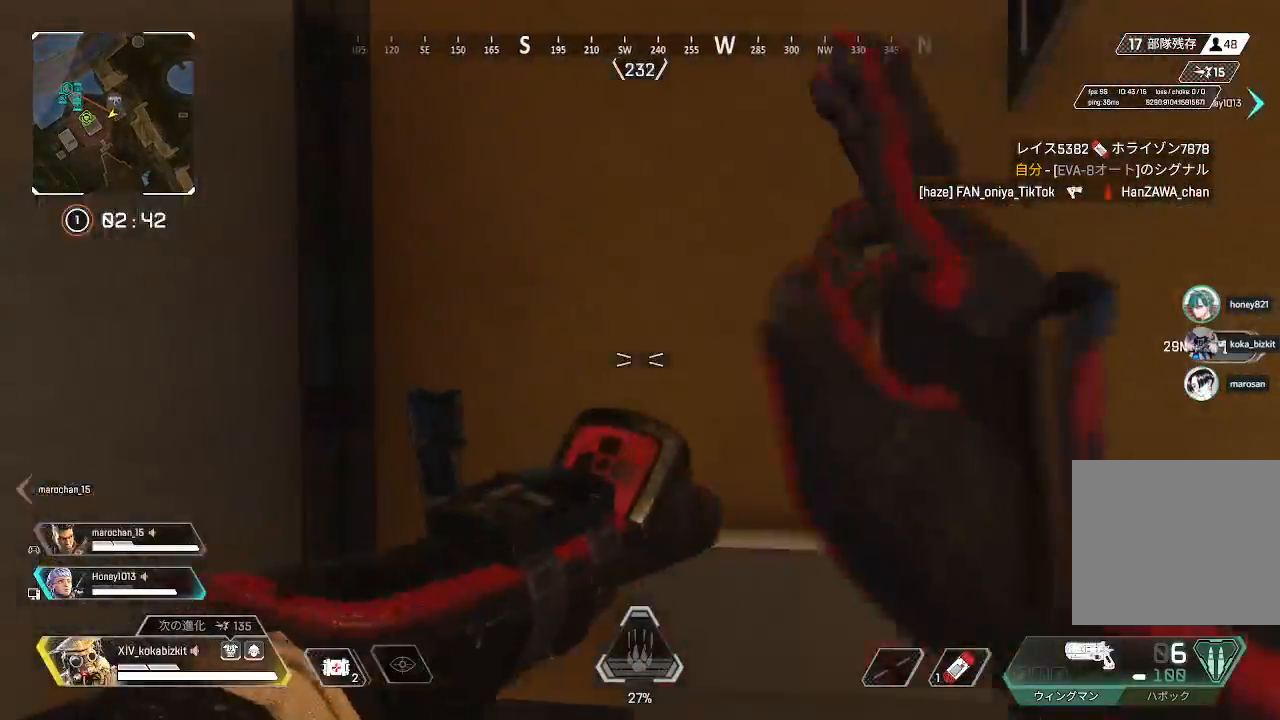
{"buttons": [], "left_stick": "up-left", "right_stick": "down-left", "events": [[150, "L1", "down"], [200, "L1", "up"], [350, "left_stick", "left"], [367, "right_stick", "down-left"], [417, "left_stick", "up-left"]]}
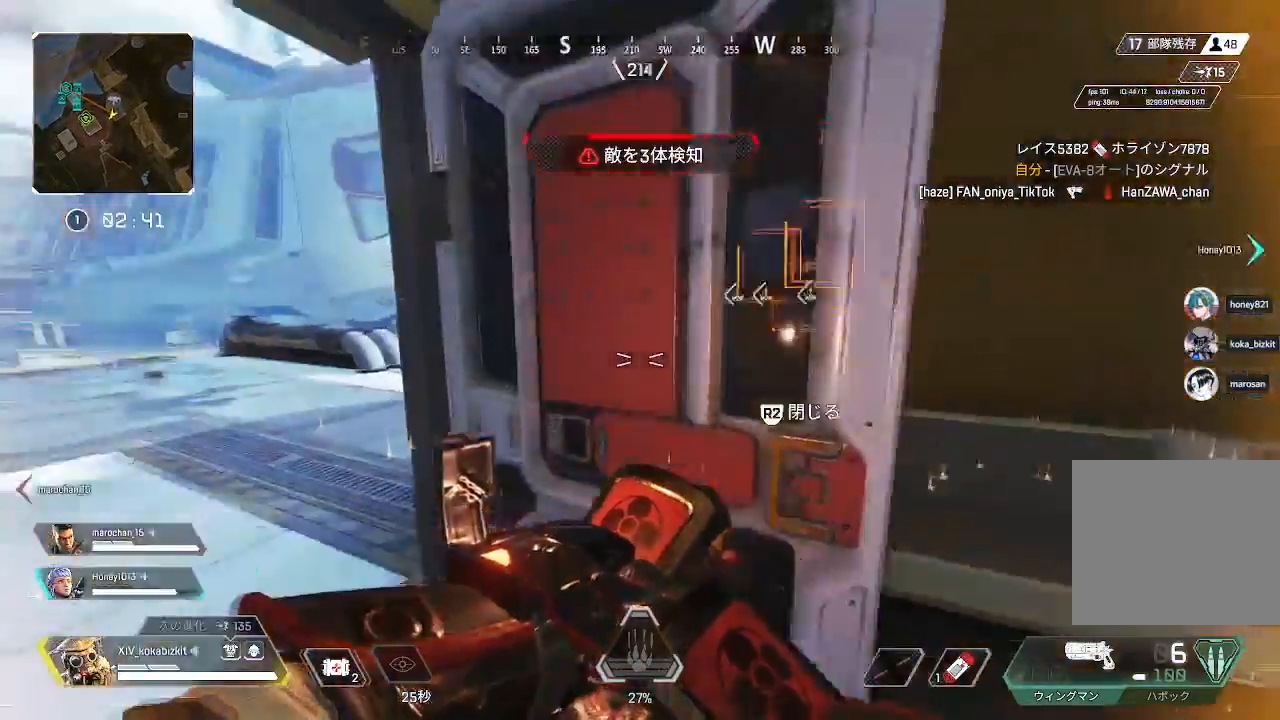
{"buttons": [], "left_stick": "up", "right_stick": "right", "events": [[17, "right_stick", "center"], [217, "right_stick", "left"], [317, "right_stick", "center"], [417, "left_stick", "up"], [450, "right_stick", "right"]]}
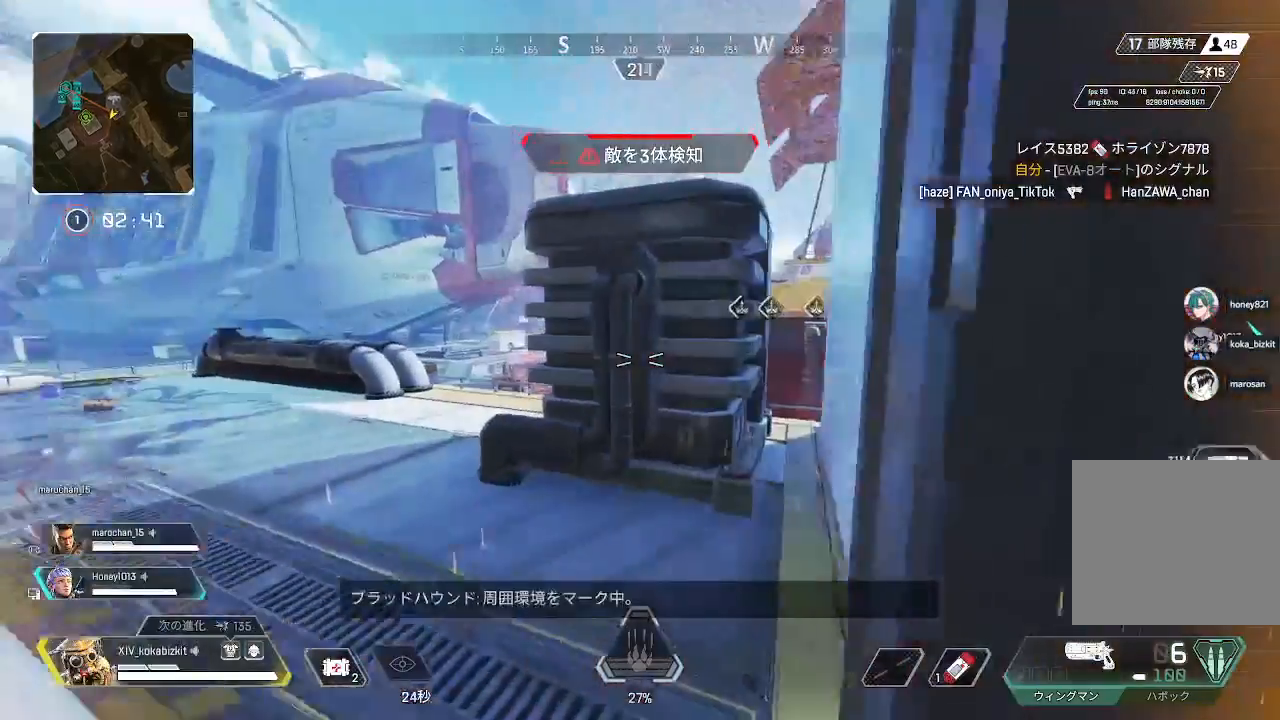
{"buttons": [], "left_stick": "up", "right_stick": "center", "events": [[167, "right_stick", "center"], [367, "left_stick", "up-right"], [483, "left_stick", "up"]]}
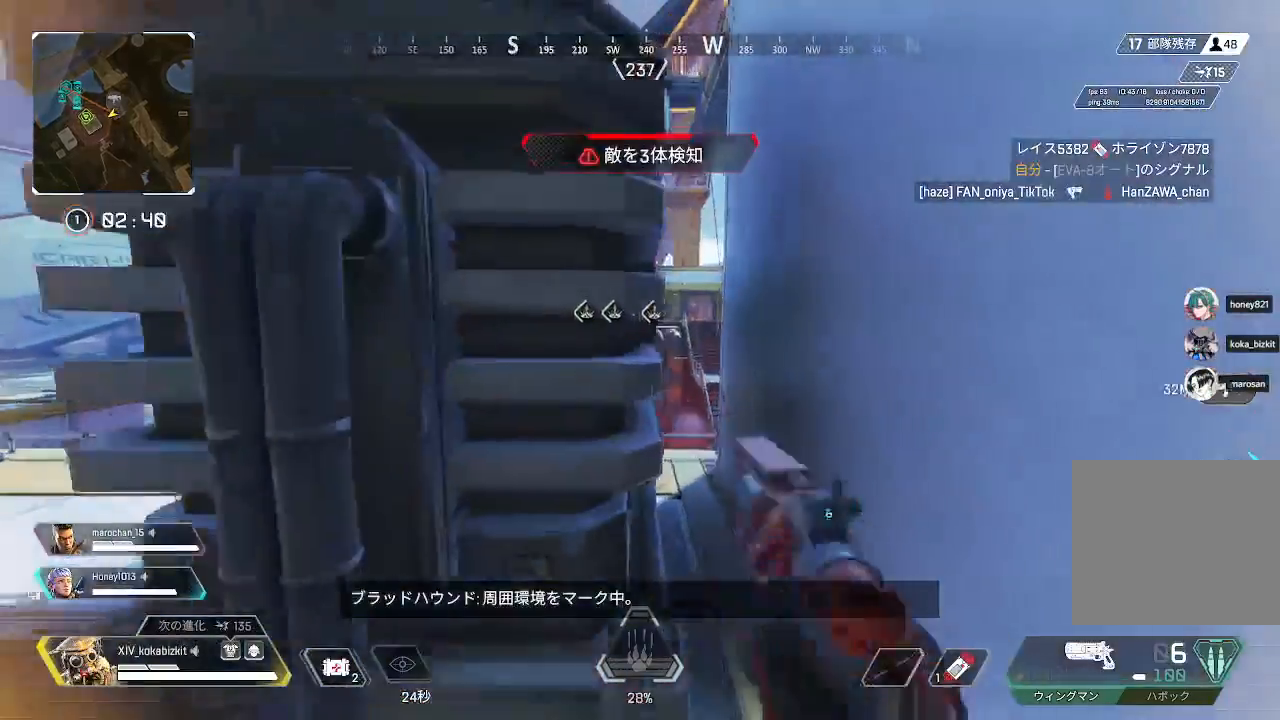
{"buttons": ["L2"], "left_stick": "center", "right_stick": "up-left", "events": [[17, "right_stick", "up"], [100, "right_stick", "up-right"], [117, "L2", "down"], [217, "left_stick", "up-right"], [300, "right_stick", "up-left"], [400, "left_stick", "center"]]}
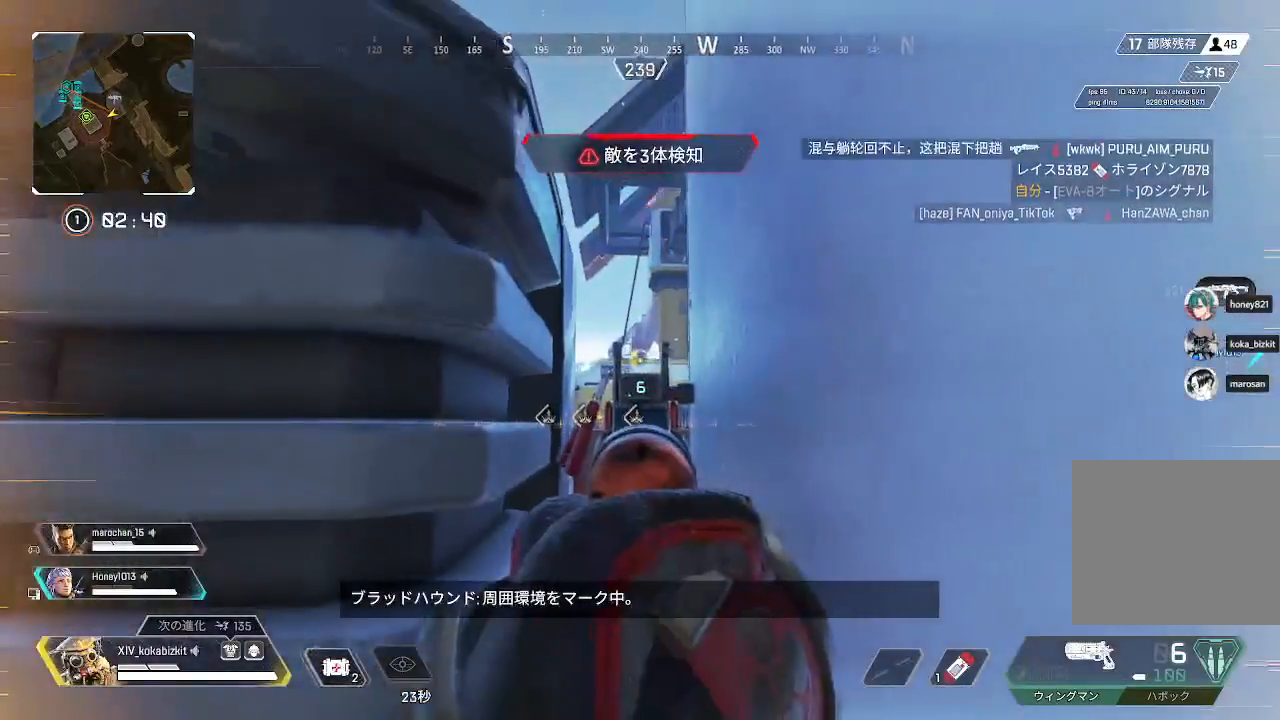
{"buttons": ["L2"], "left_stick": "left", "right_stick": "center", "events": [[67, "right_stick", "center"], [267, "R1", "down"], [283, "left_stick", "left"], [317, "right_stick", "up-right"], [383, "R1", "up"], [383, "right_stick", "down-right"], [500, "right_stick", "center"]]}
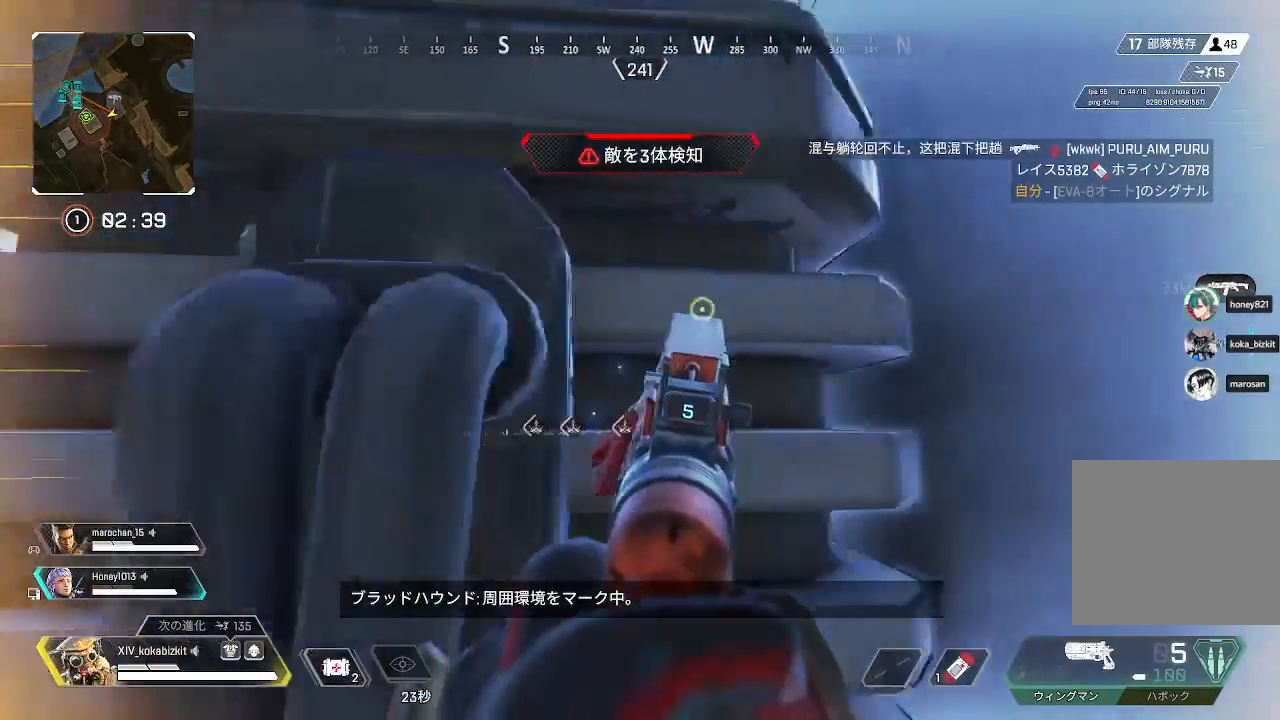
{"buttons": ["L2"], "left_stick": "left", "right_stick": "center", "events": [[33, "left_stick", "up-right"], [133, "right_stick", "left"], [150, "left_stick", "left"], [267, "right_stick", "center"], [350, "right_stick", "right"], [467, "right_stick", "center"]]}
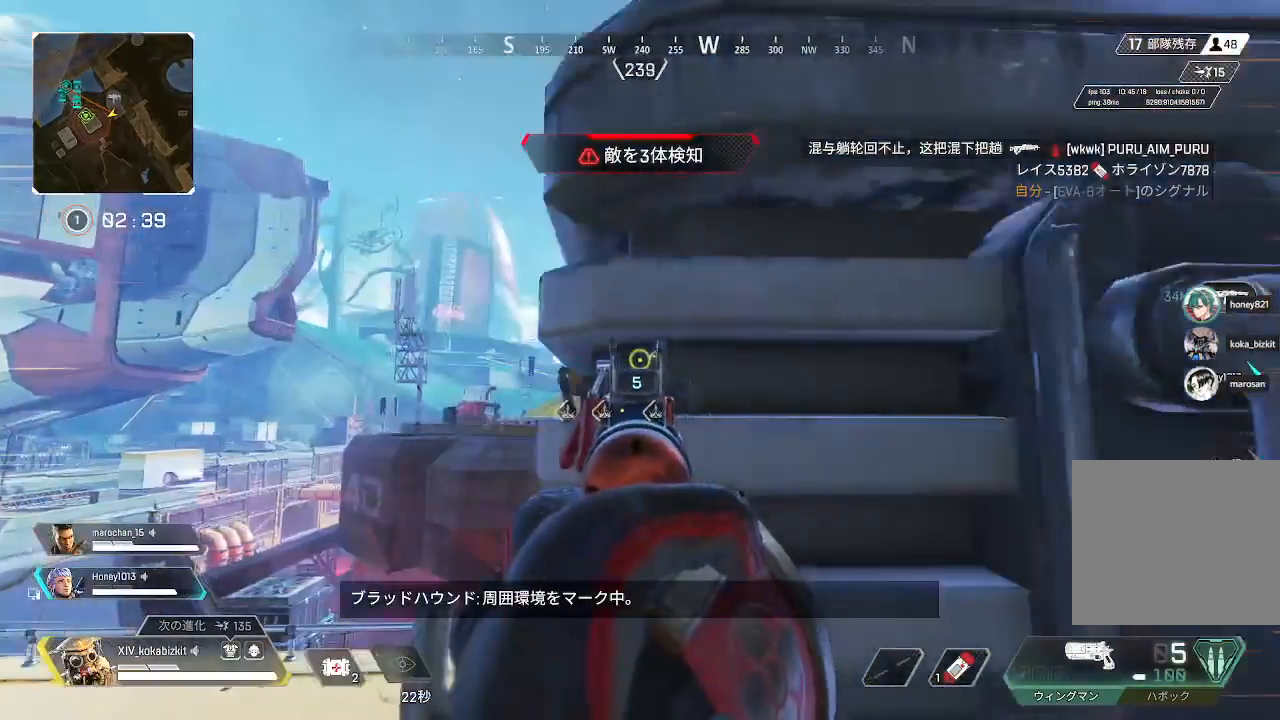
{"buttons": ["L2"], "left_stick": "down", "right_stick": "left", "events": [[50, "right_stick", "right"], [283, "right_stick", "center"], [450, "left_stick", "down"], [450, "right_stick", "left"]]}
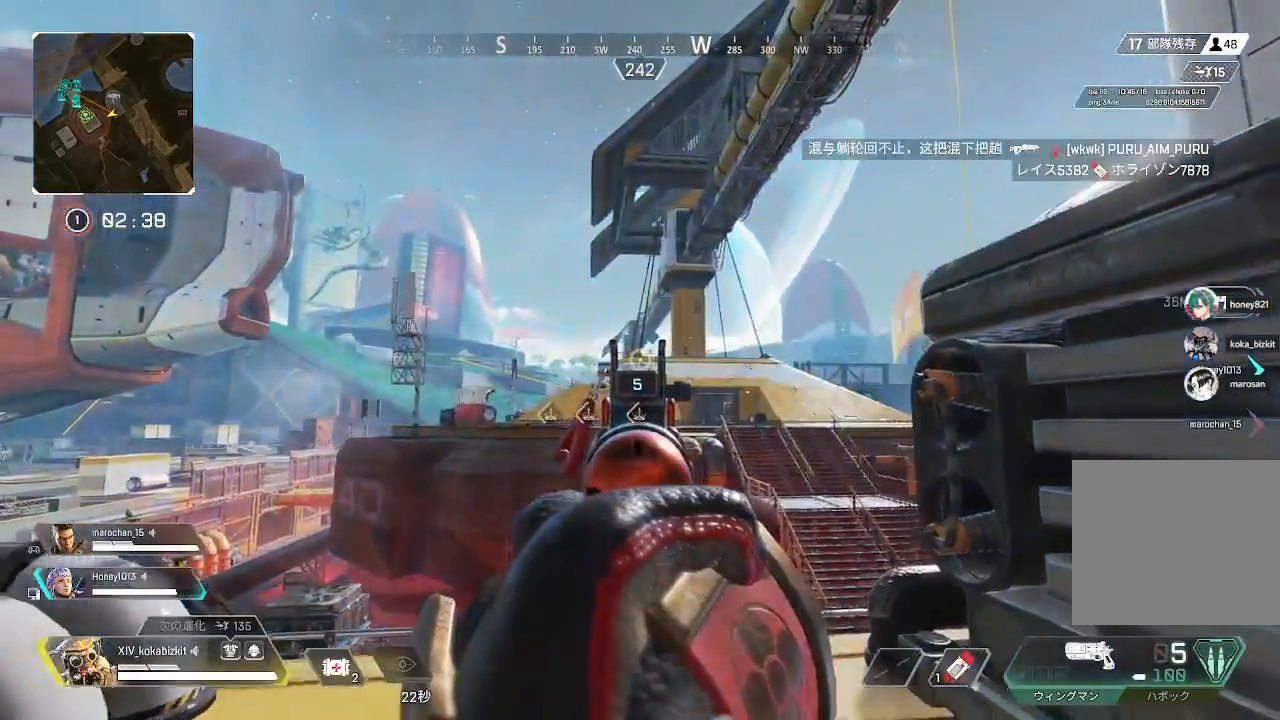
{"buttons": ["L2"], "left_stick": "down", "right_stick": "center", "events": [[67, "right_stick", "center"], [100, "left_stick", "right"], [183, "L1", "down"], [183, "right_stick", "up-right"], [233, "L1", "up"], [250, "left_stick", "up-right"], [250, "right_stick", "center"], [317, "right_stick", "right"], [383, "right_stick", "center"], [500, "left_stick", "down"]]}
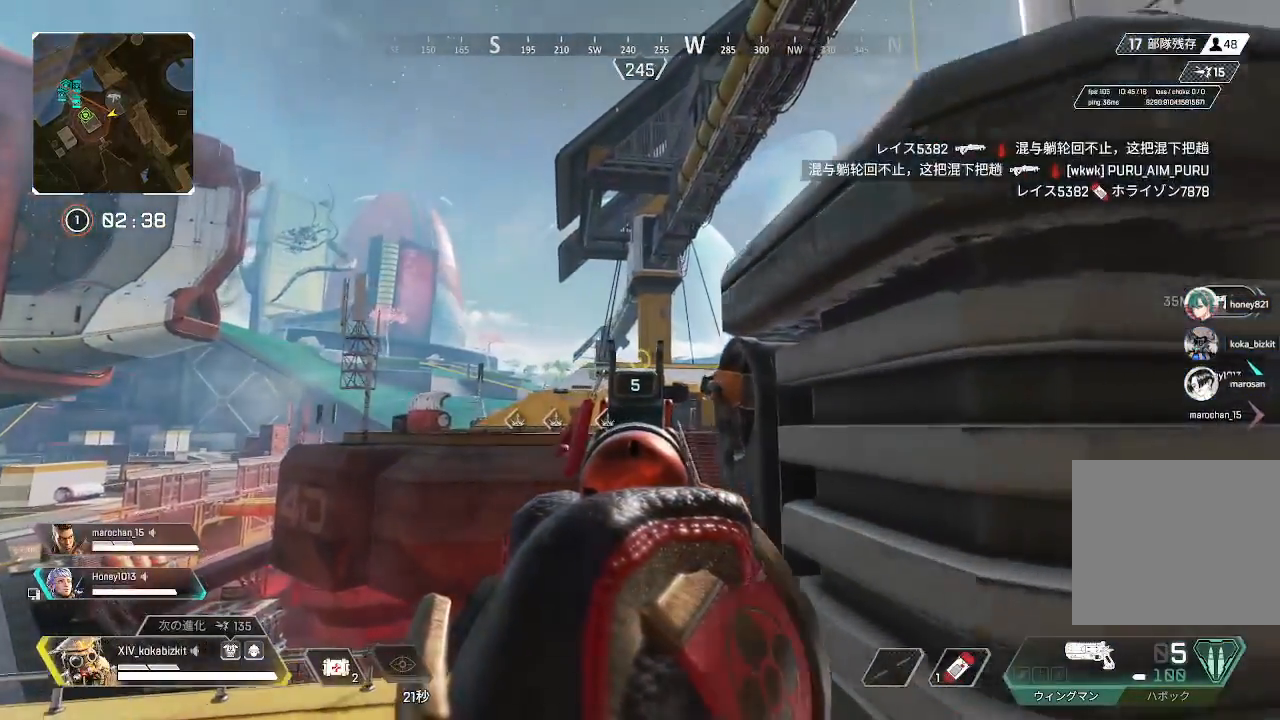
{"buttons": ["L2"], "left_stick": "right", "right_stick": "center", "events": [[217, "left_stick", "down-right"], [333, "left_stick", "left"], [433, "left_stick", "down"], [483, "left_stick", "right"]]}
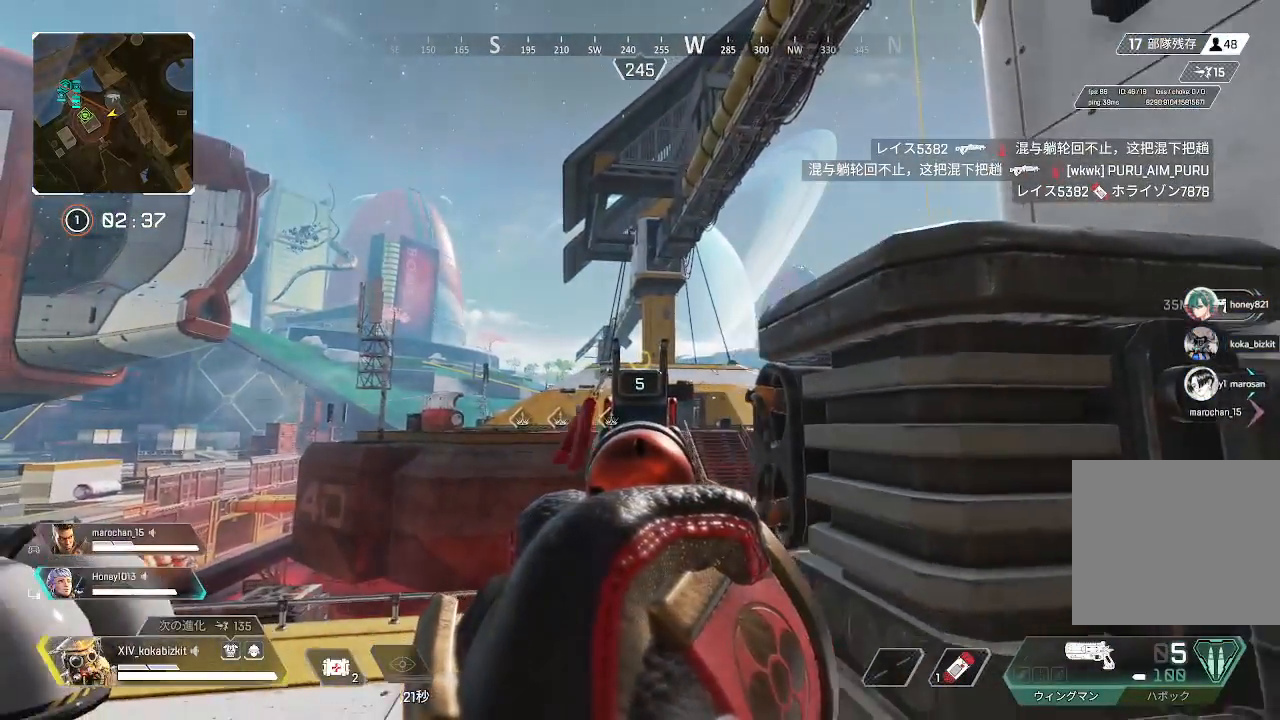
{"buttons": ["L2"], "left_stick": "left", "right_stick": "center", "events": [[67, "left_stick", "center"], [117, "left_stick", "left"], [233, "left_stick", "right"], [400, "left_stick", "left"]]}
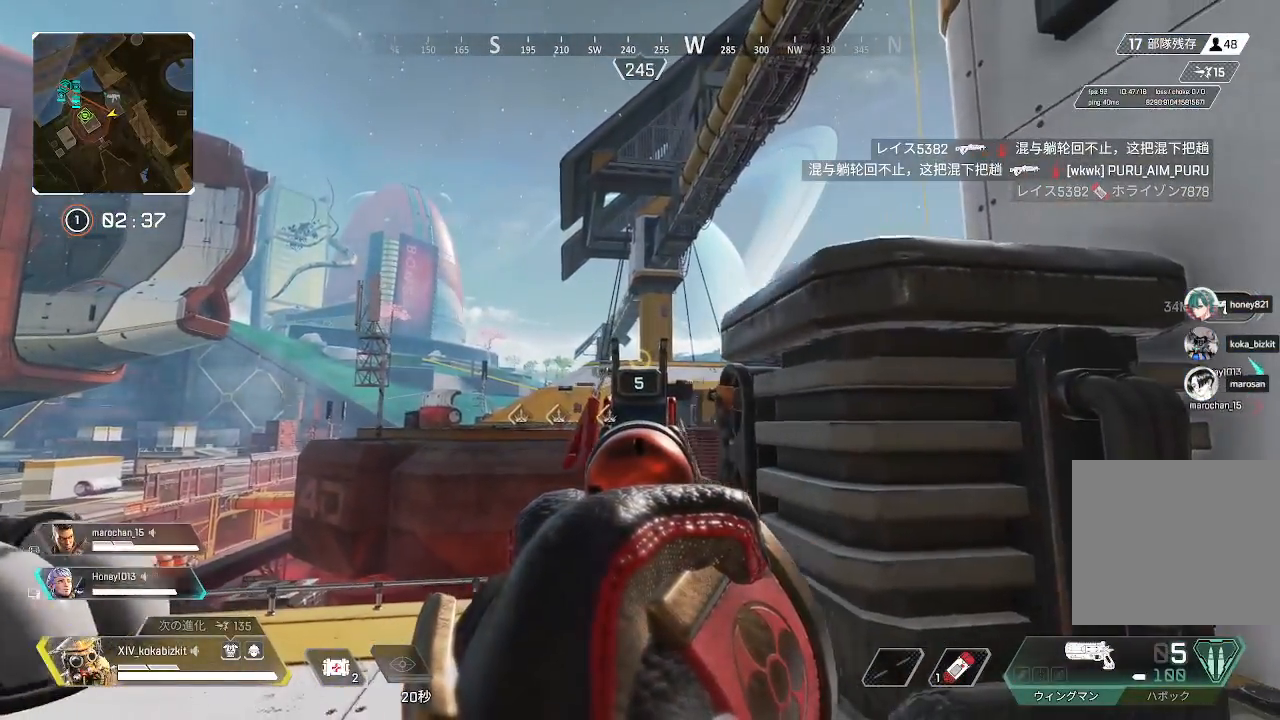
{"buttons": ["L2"], "left_stick": "down-left", "right_stick": "center", "events": [[33, "left_stick", "right"], [167, "left_stick", "left"], [300, "left_stick", "right"], [400, "left_stick", "up-left"], [500, "left_stick", "down-left"]]}
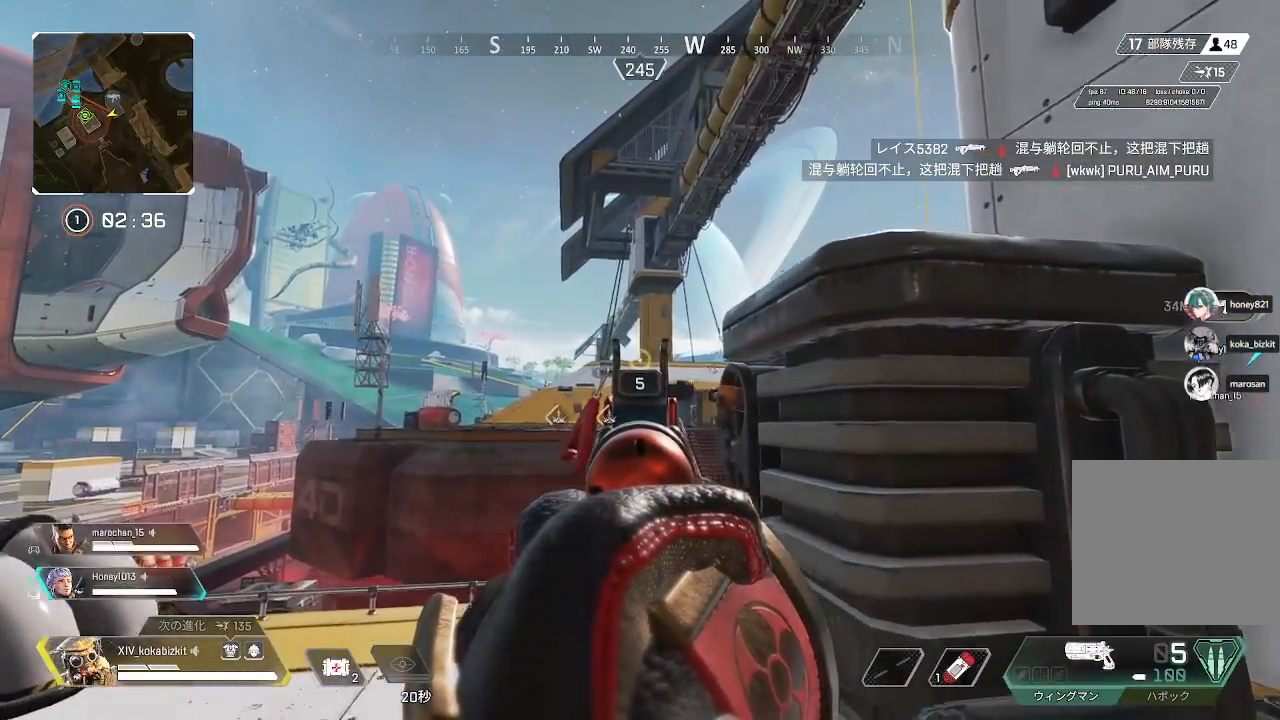
{"buttons": ["L2"], "left_stick": "left", "right_stick": "center", "events": [[100, "left_stick", "down-right"], [217, "left_stick", "left"], [333, "left_stick", "center"], [383, "left_stick", "down-right"], [433, "left_stick", "center"], [483, "left_stick", "left"]]}
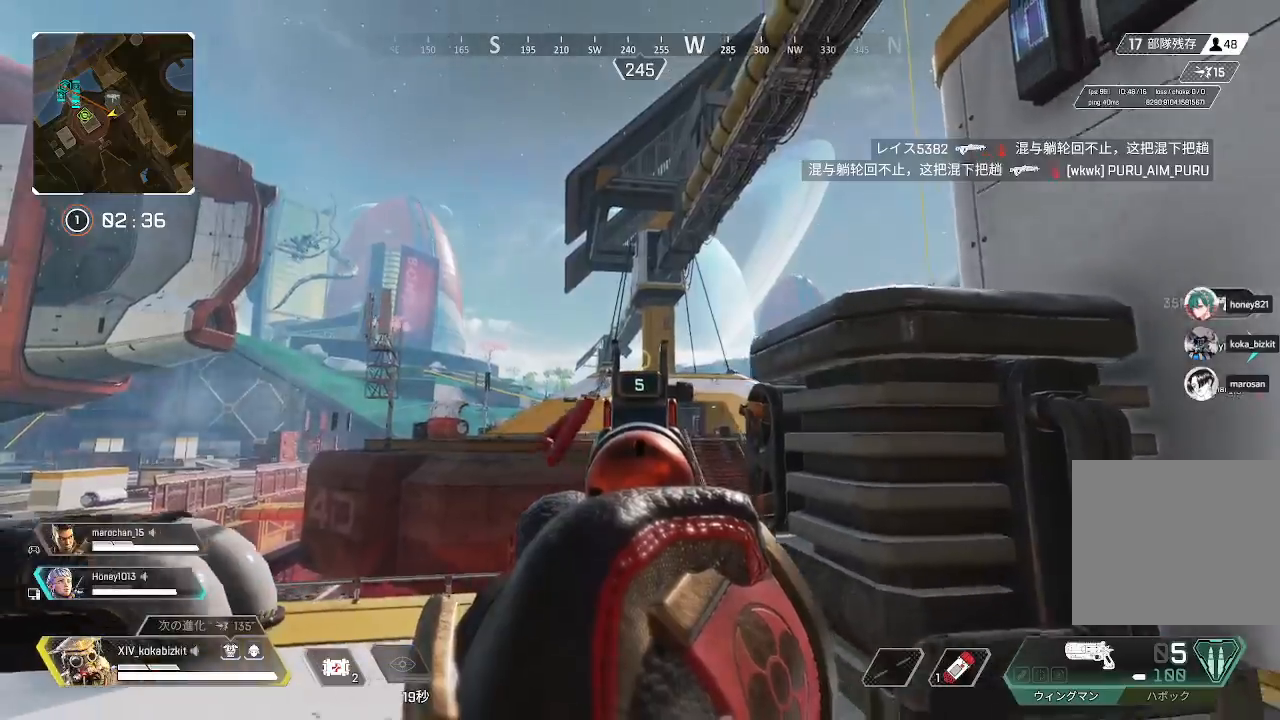
{"buttons": ["L2"], "left_stick": "left", "right_stick": "center", "events": [[200, "left_stick", "up"], [217, "right_stick", "down-right"], [317, "right_stick", "center"], [383, "left_stick", "left"]]}
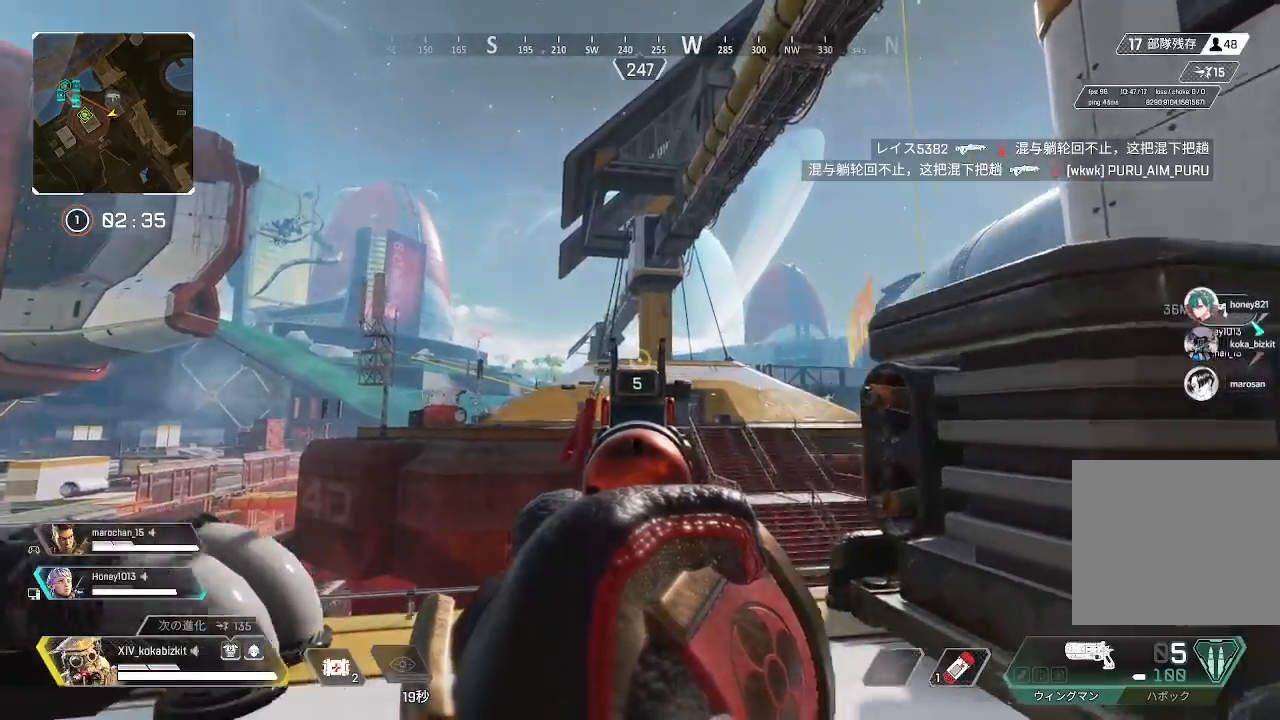
{"buttons": ["R2"], "left_stick": "up", "right_stick": "center", "events": [[133, "left_stick", "down"], [233, "R1", "down"], [250, "left_stick", "right"], [317, "R1", "up"], [333, "left_stick", "up-left"], [350, "right_stick", "down"], [400, "L2", "up"], [450, "R2", "down"], [467, "left_stick", "up"], [500, "right_stick", "center"]]}
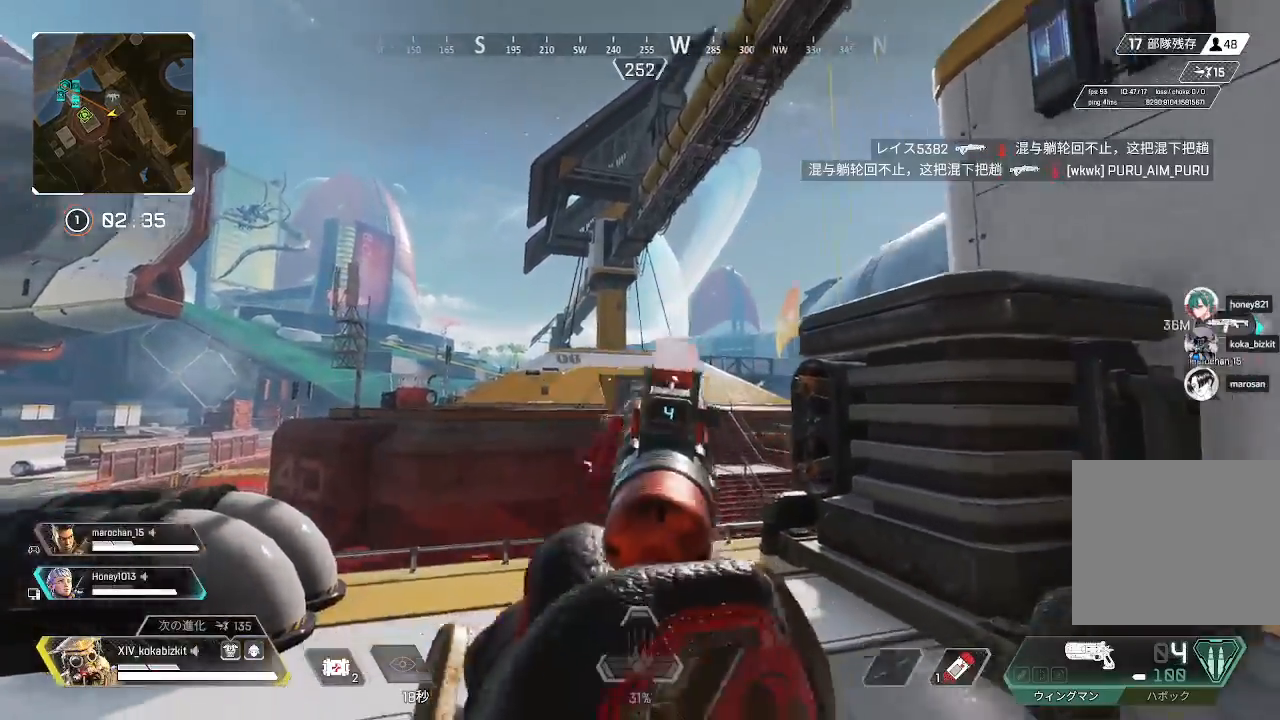
{"buttons": [], "left_stick": "up", "right_stick": "down", "events": [[50, "R2", "up"], [150, "R2", "down"], [233, "R2", "up"], [267, "right_stick", "down"]]}
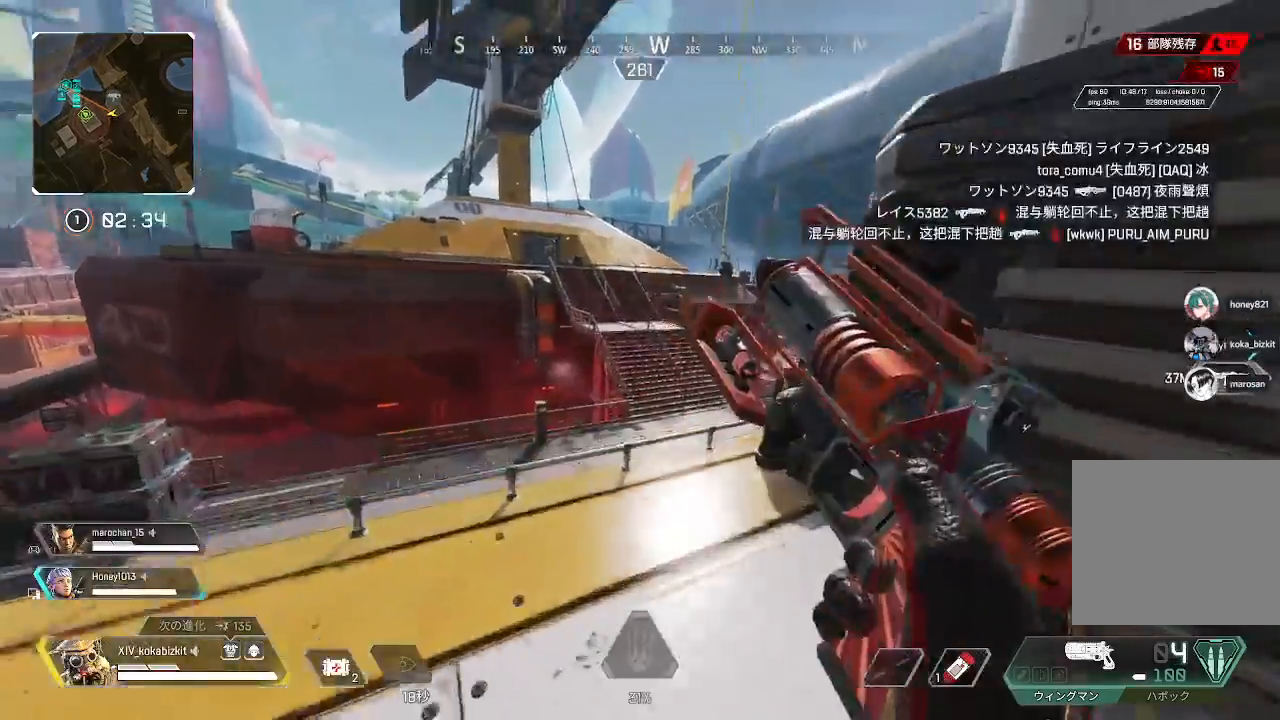
{"buttons": ["L1"], "left_stick": "up-right", "right_stick": "center", "events": [[217, "L1", "down"], [217, "right_stick", "center"], [350, "left_stick", "up-right"]]}
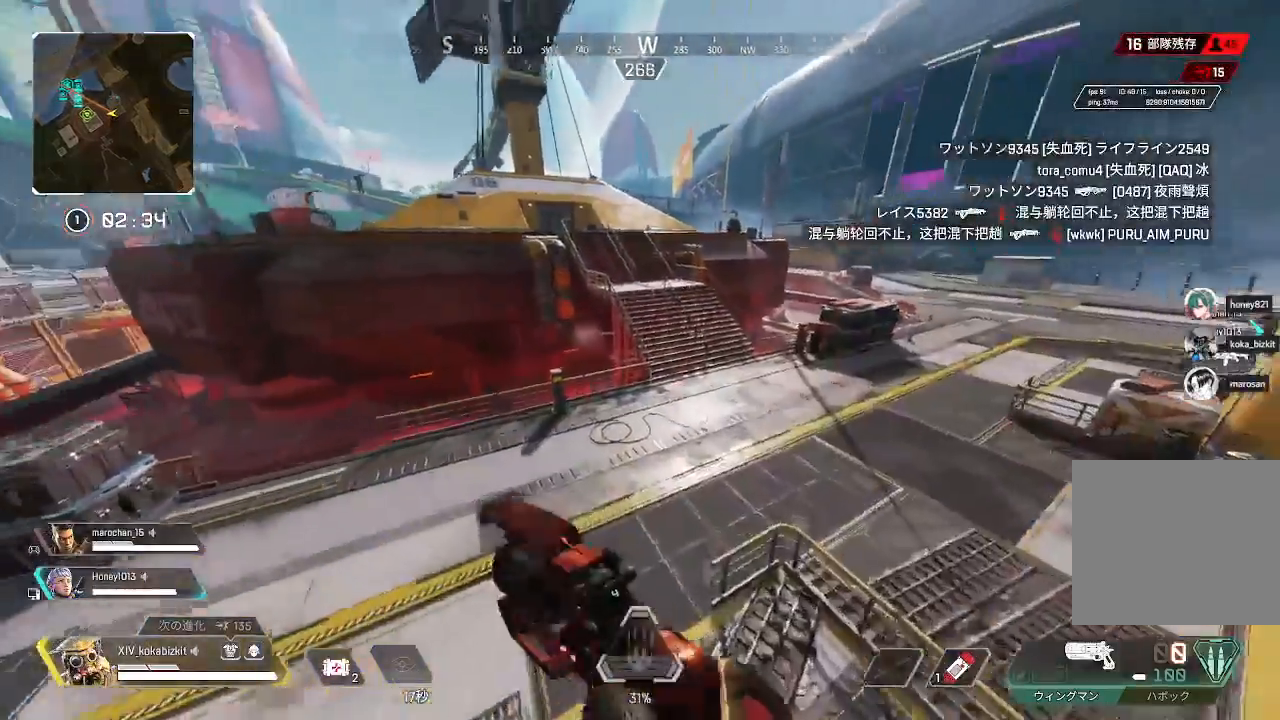
{"buttons": [], "left_stick": "up-right", "right_stick": "center", "events": [[450, "L1", "up"]]}
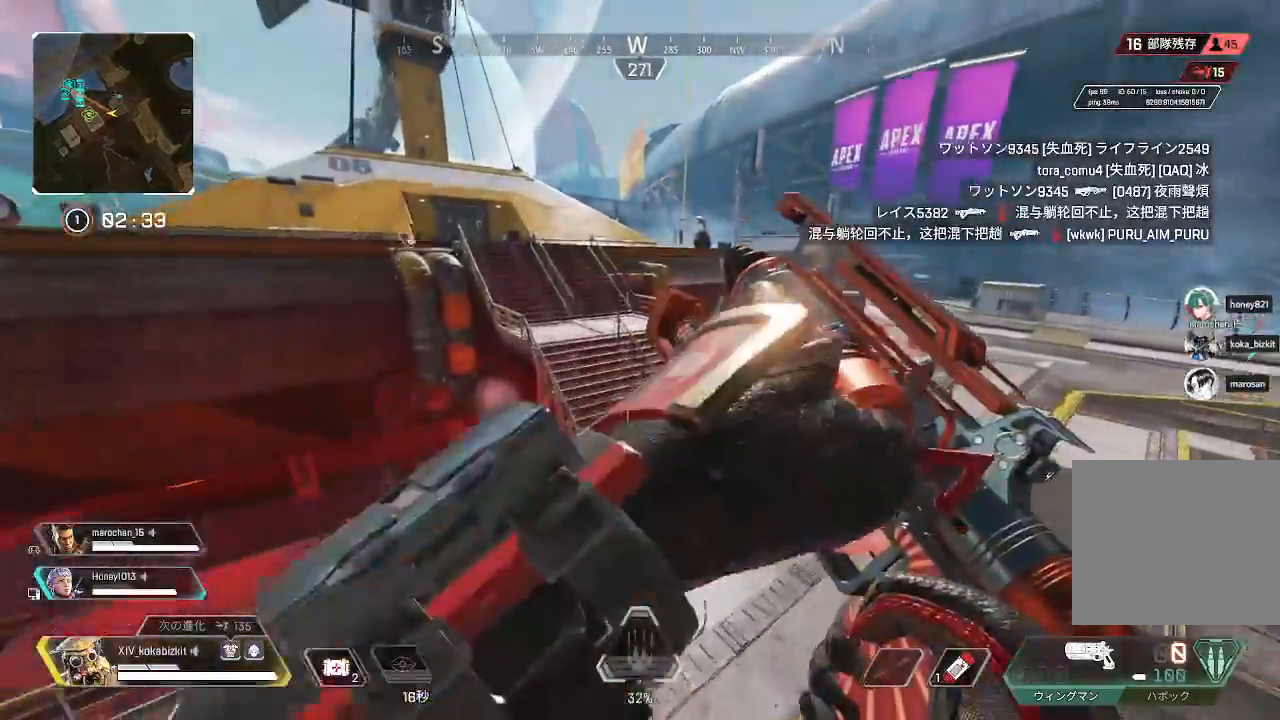
{"buttons": [], "left_stick": "up-right", "right_stick": "center", "events": []}
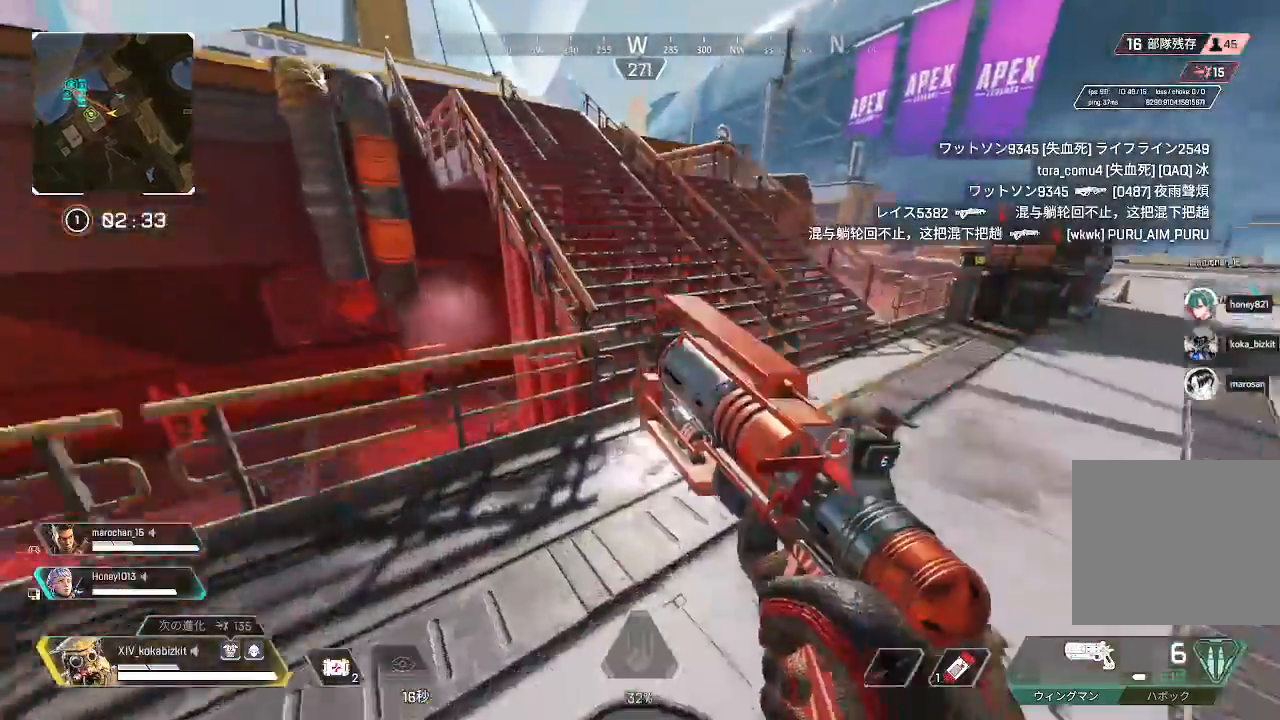
{"buttons": [], "left_stick": "up", "right_stick": "center", "events": [[117, "right_stick", "up"], [250, "right_stick", "center"], [483, "left_stick", "up"]]}